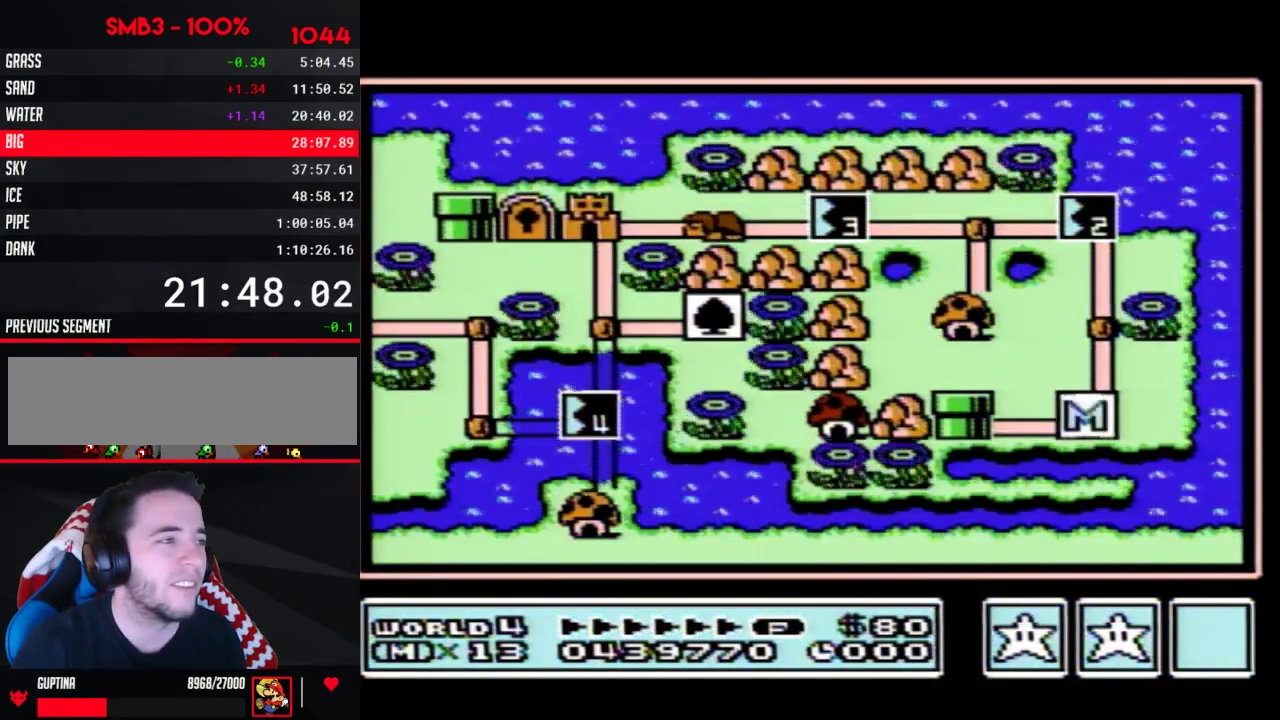
Gameplay with a controller (Nintendo layout); each line is a JSON object with the inputs held at the frame after it. "events" lists button and stick changes between this image and that frame as [ms after this image, input, new state], when the widget could be followed in between. Not read: L3 R3.
{"buttons": ["DPAD_UP"], "events": [[200, "DPAD_UP", "down"]]}
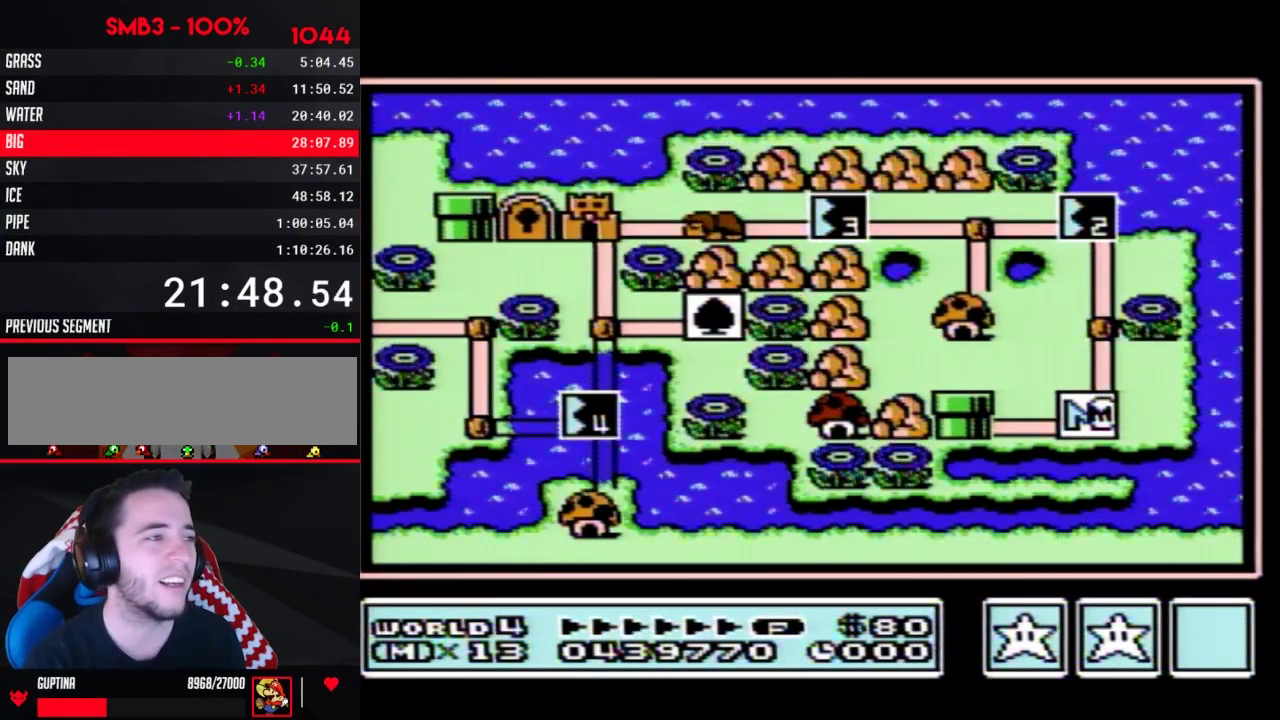
{"buttons": ["DPAD_UP"], "events": []}
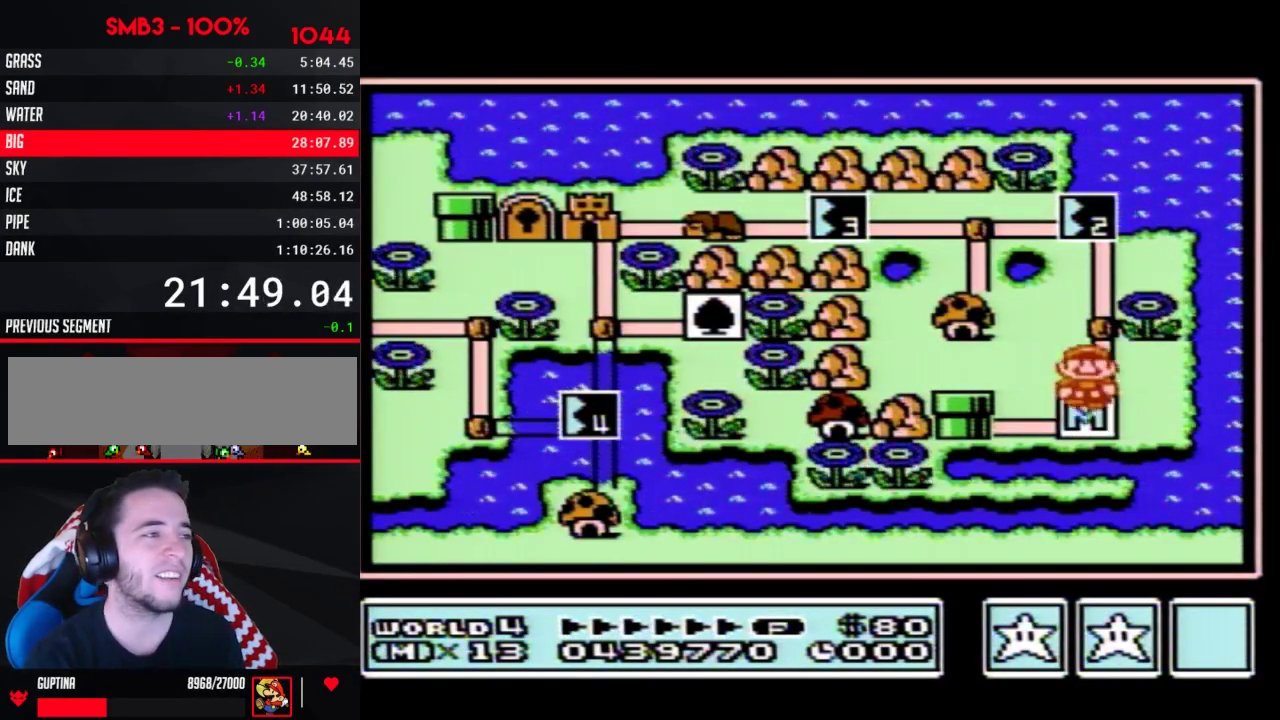
{"buttons": [], "events": [[217, "DPAD_UP", "up"], [283, "DPAD_UP", "down"], [500, "DPAD_UP", "up"]]}
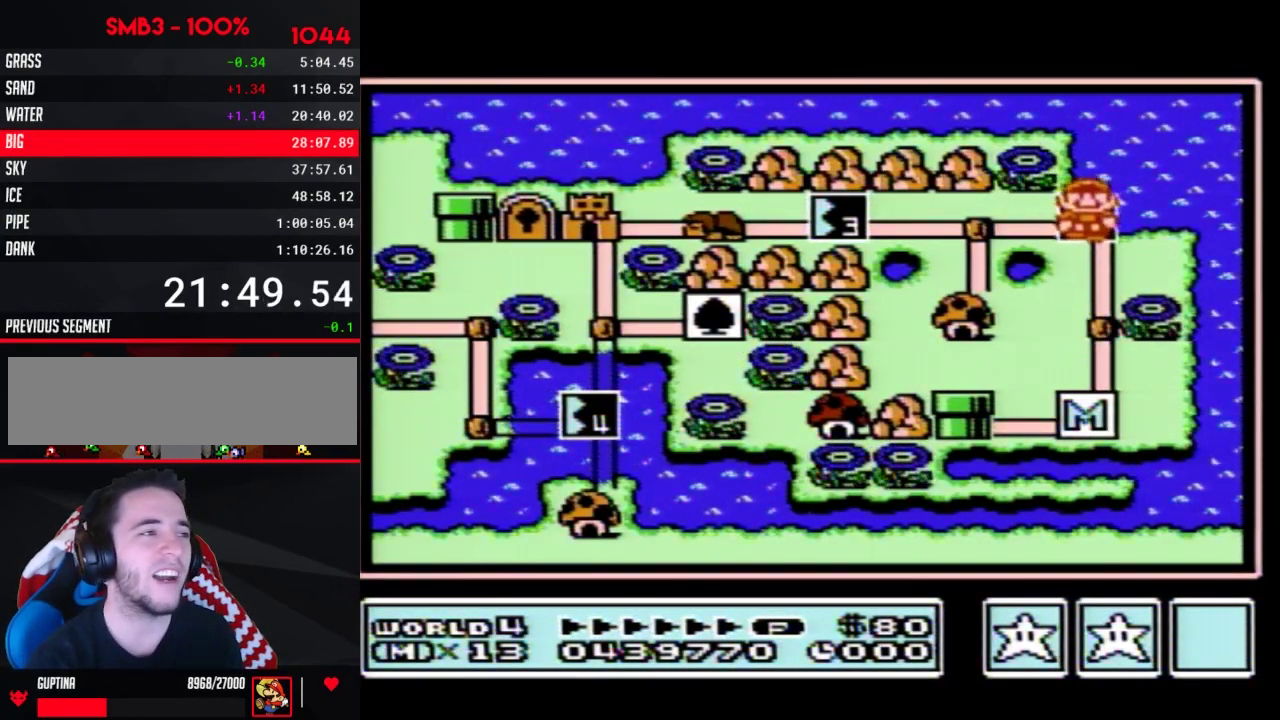
{"buttons": [], "events": []}
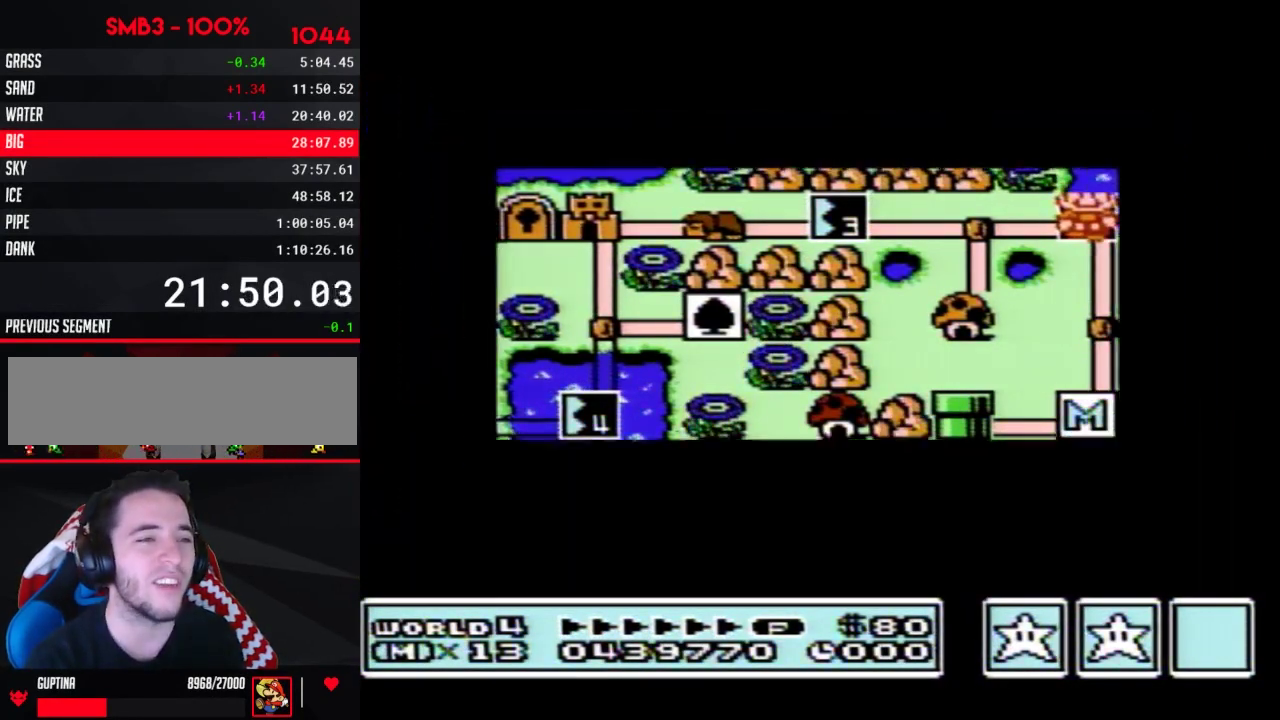
{"buttons": [], "events": []}
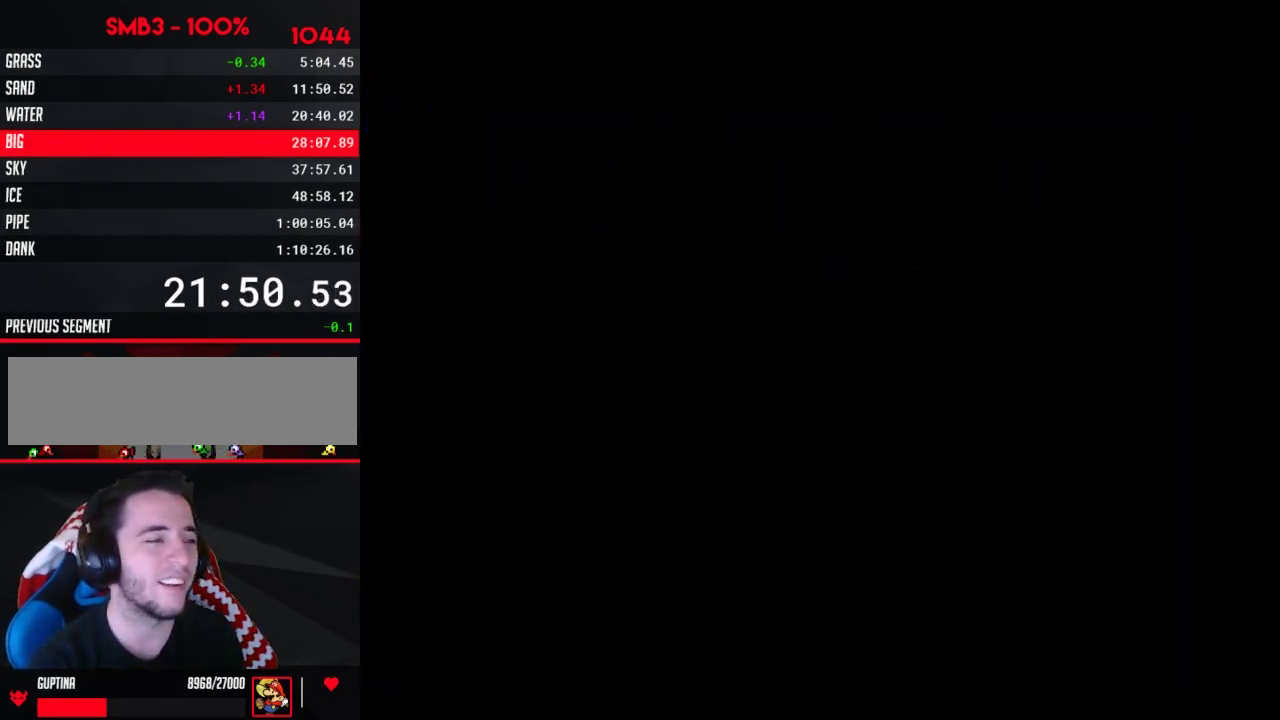
{"buttons": ["B", "DPAD_RIGHT"], "events": [[167, "B", "down"], [167, "DPAD_RIGHT", "down"]]}
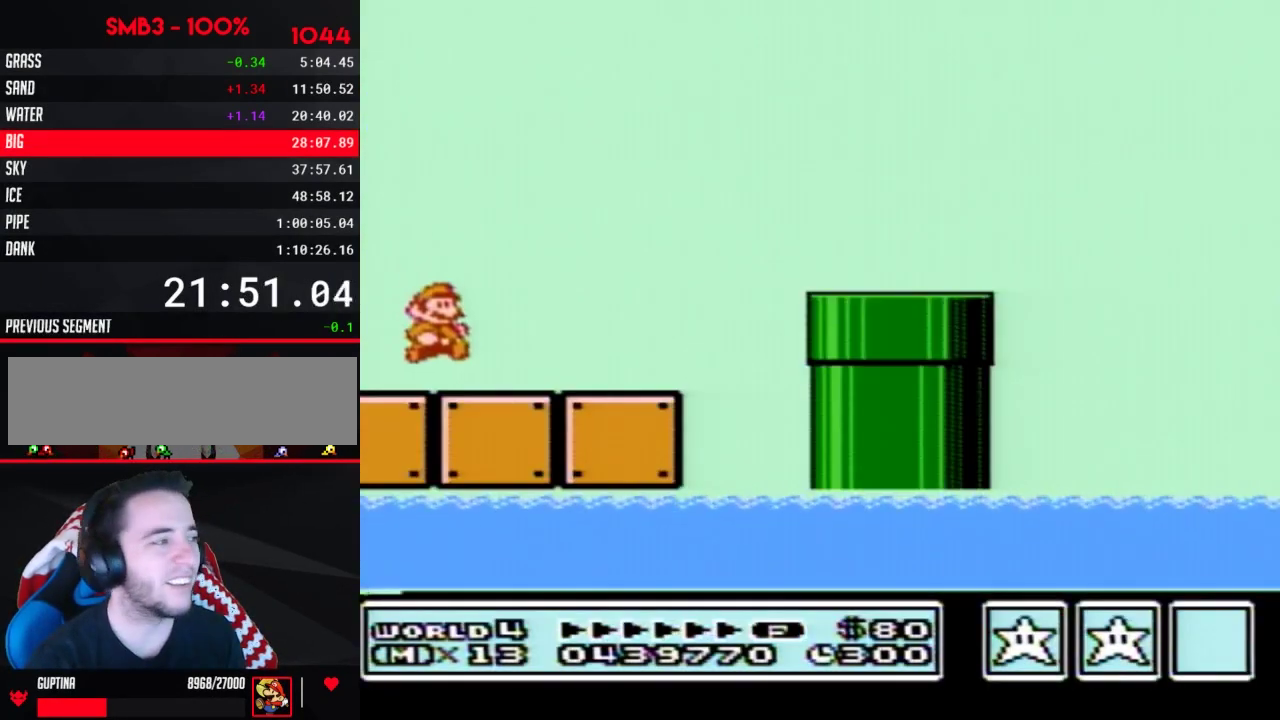
{"buttons": ["B", "DPAD_RIGHT"], "events": []}
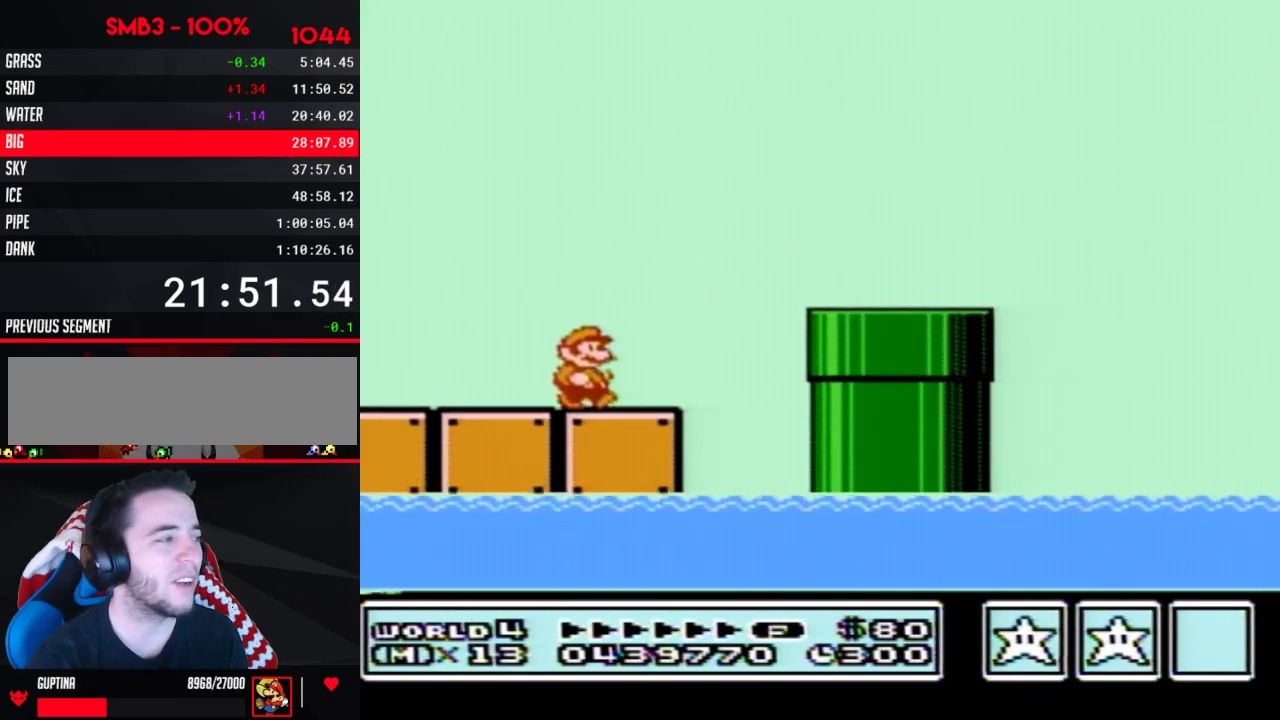
{"buttons": ["B", "DPAD_RIGHT"], "events": [[150, "A", "down"], [250, "A", "up"]]}
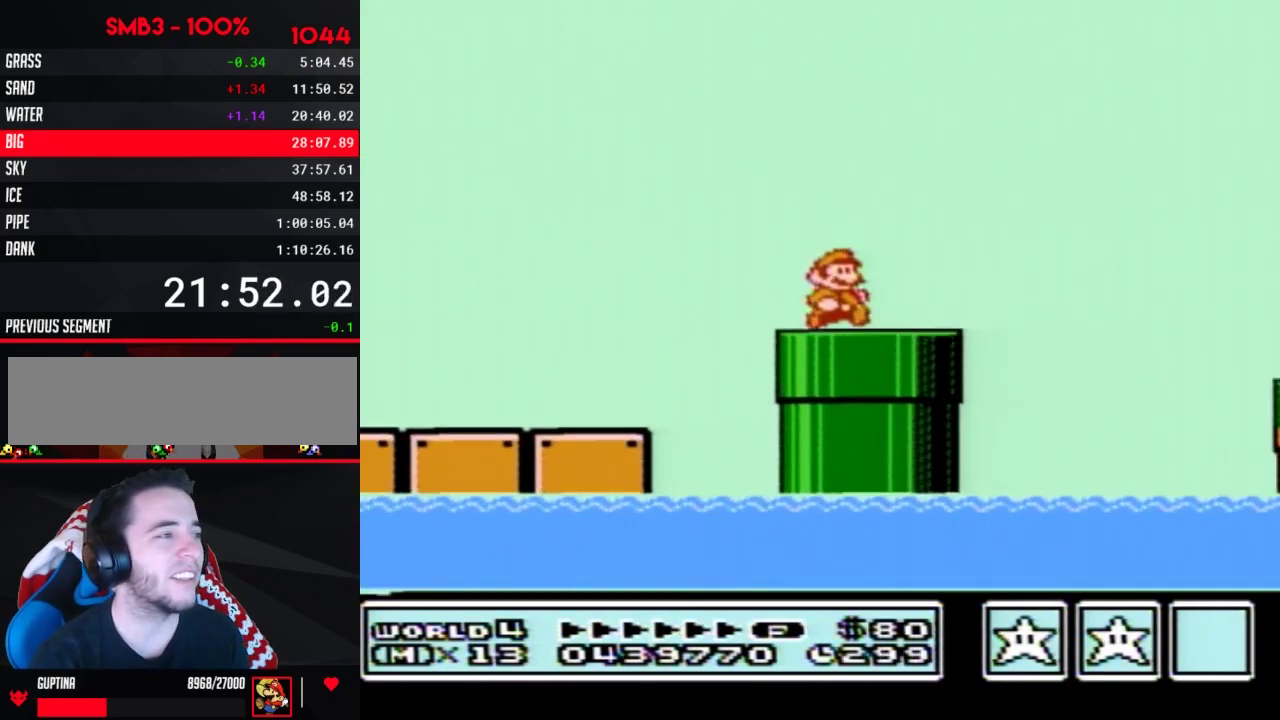
{"buttons": ["B", "DPAD_RIGHT"], "events": [[217, "A", "down"], [500, "A", "up"]]}
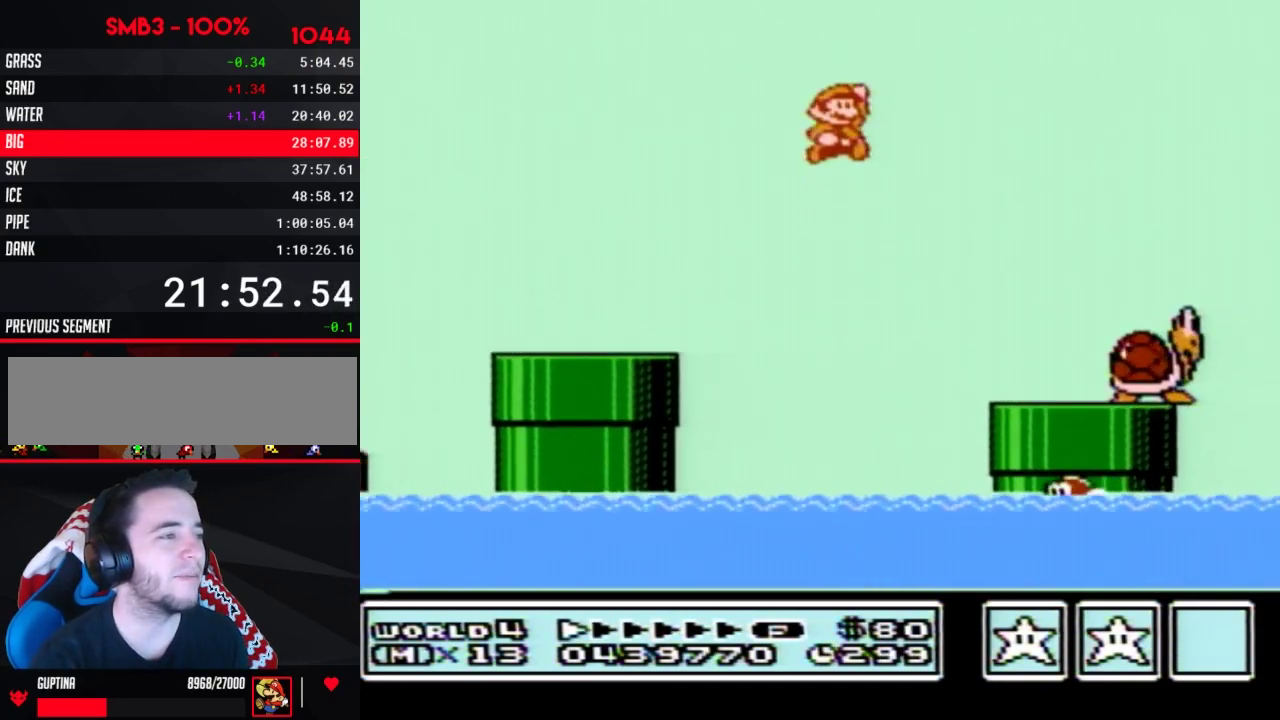
{"buttons": ["B", "DPAD_RIGHT"], "events": []}
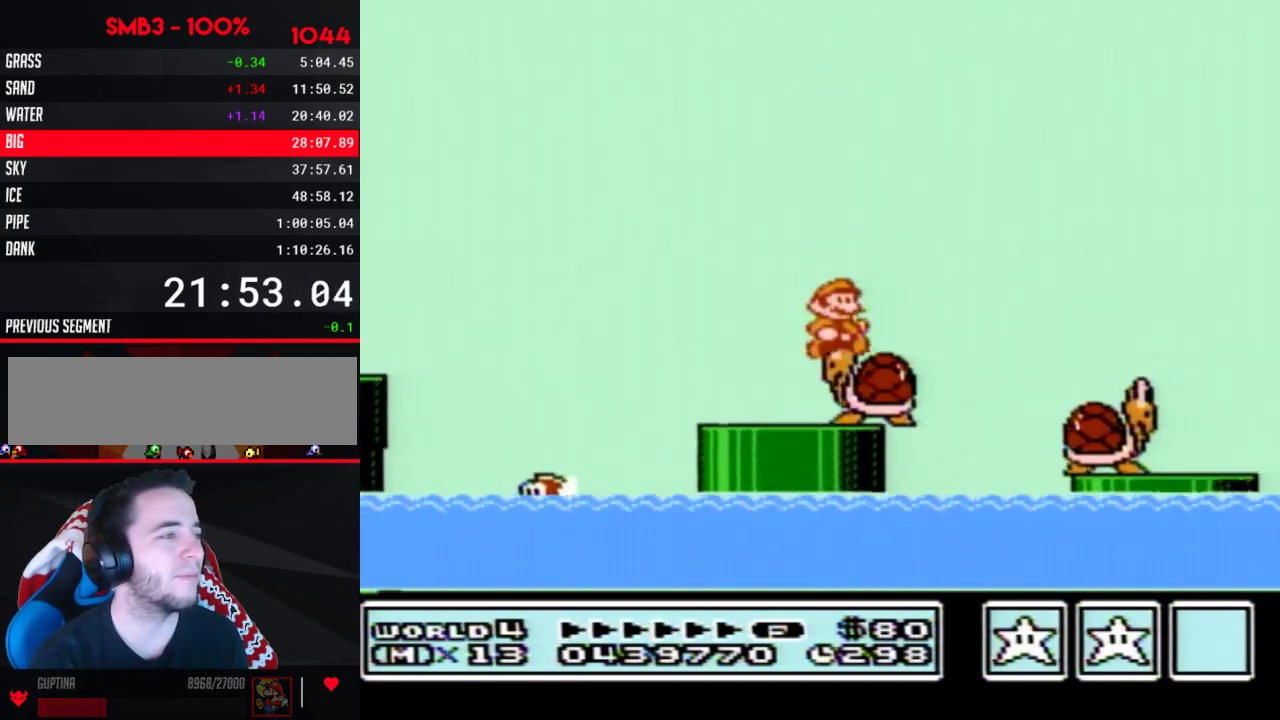
{"buttons": ["DPAD_RIGHT"], "events": [[467, "B", "up"]]}
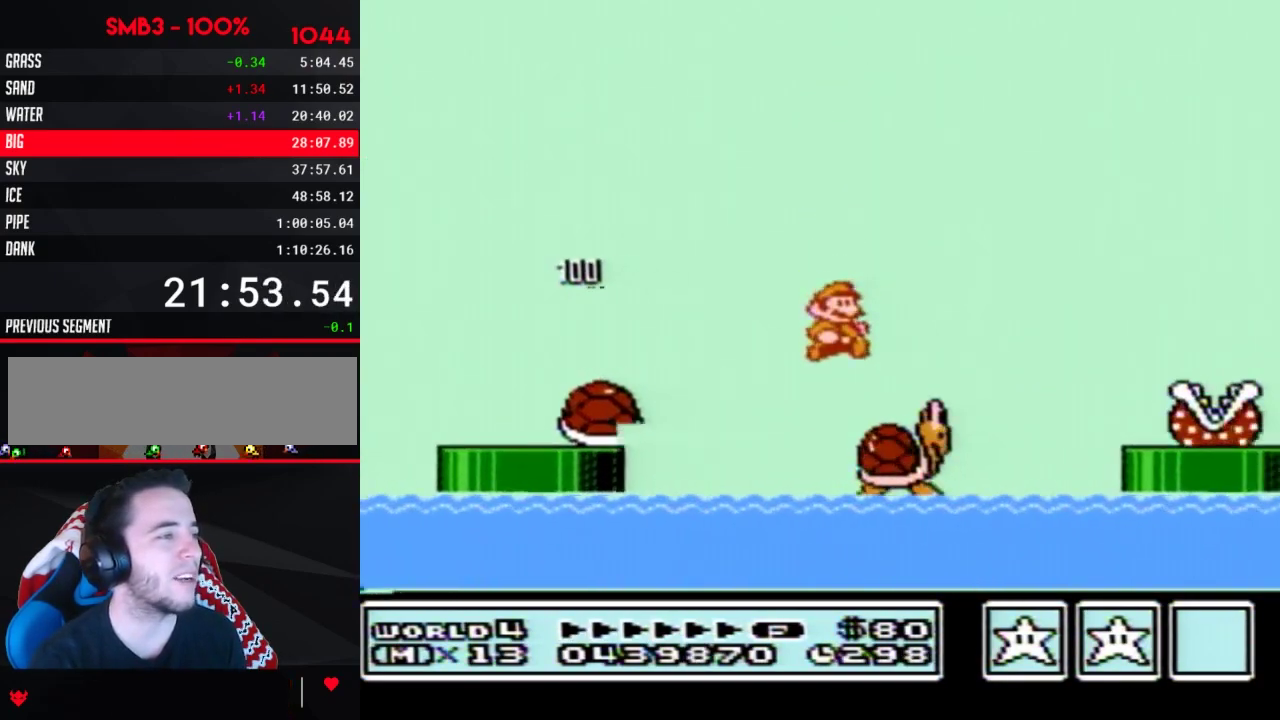
{"buttons": ["A", "B", "DPAD_RIGHT"], "events": [[67, "B", "down"], [100, "A", "down"]]}
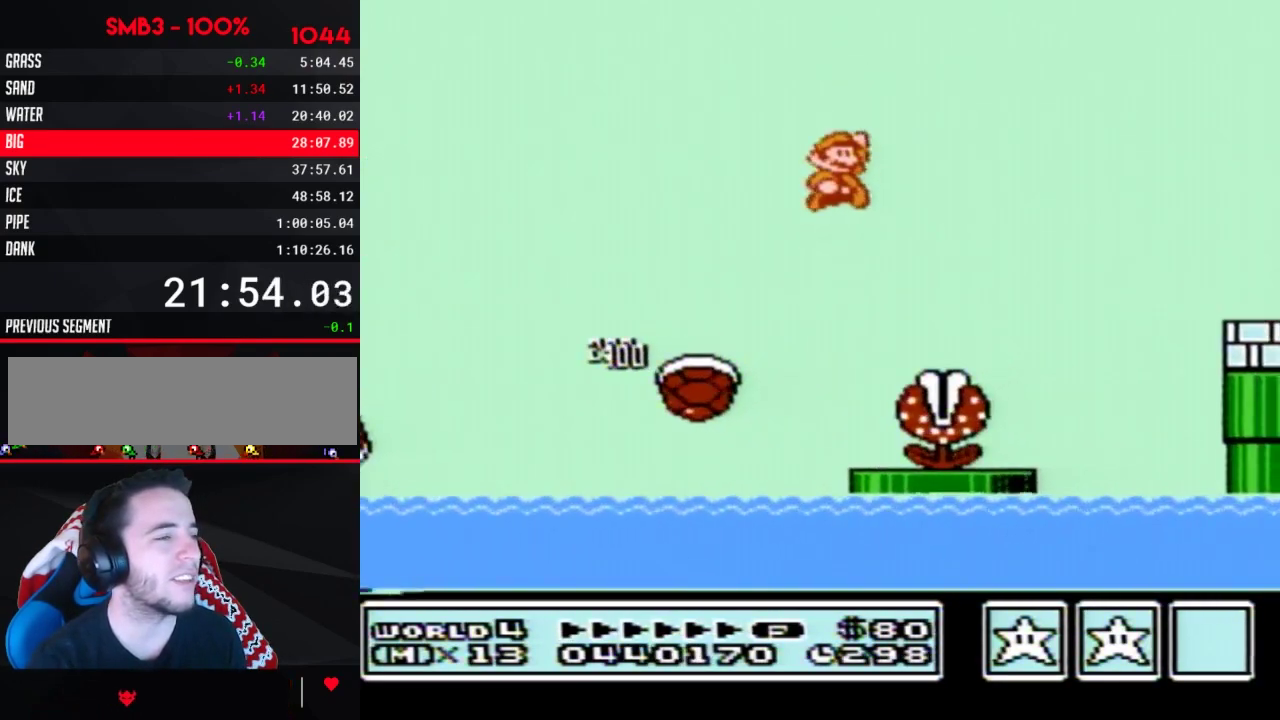
{"buttons": ["B", "DPAD_RIGHT"], "events": [[383, "A", "up"]]}
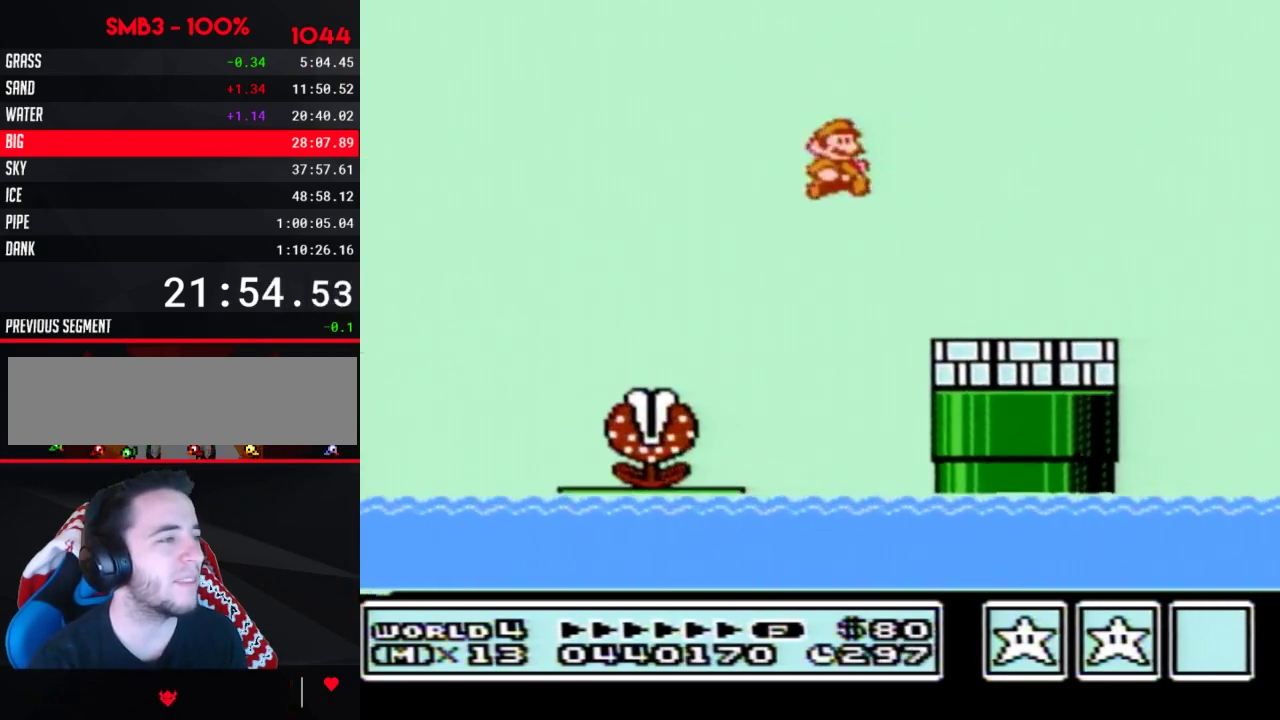
{"buttons": ["A", "B", "DPAD_RIGHT"], "events": [[283, "B", "up"], [350, "B", "down"], [467, "A", "down"]]}
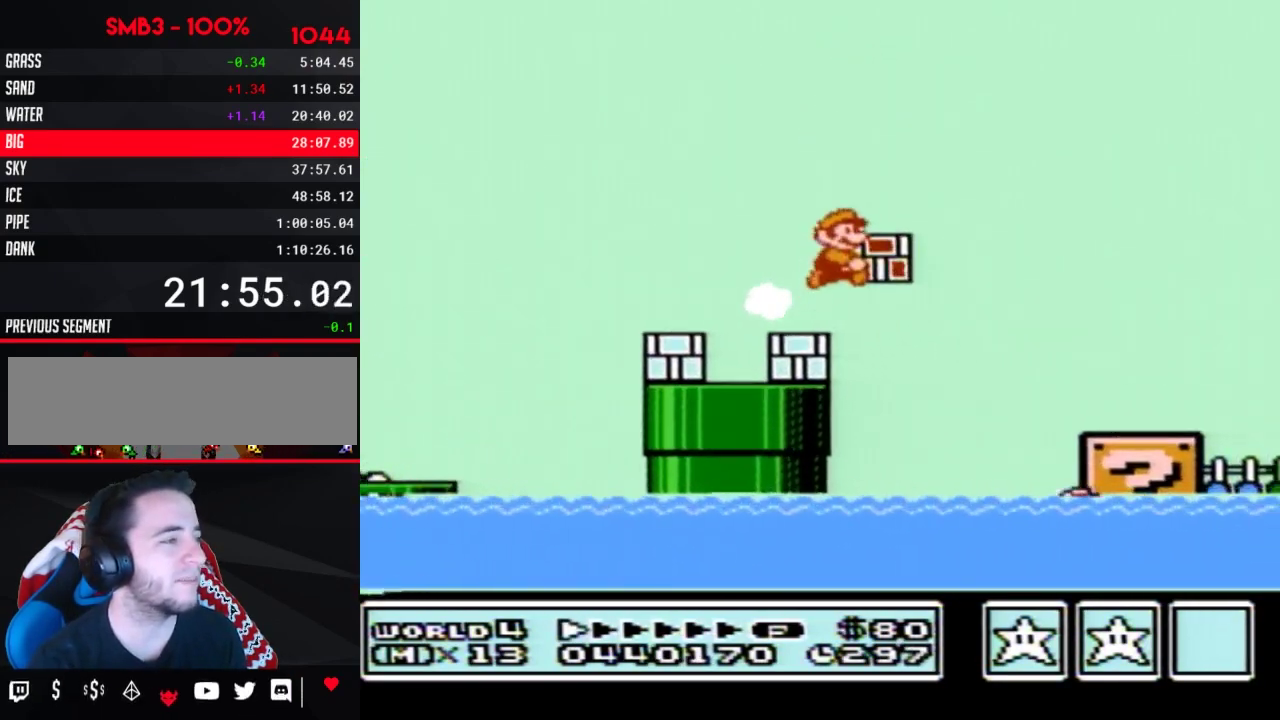
{"buttons": ["B", "DPAD_RIGHT"], "events": [[167, "A", "up"]]}
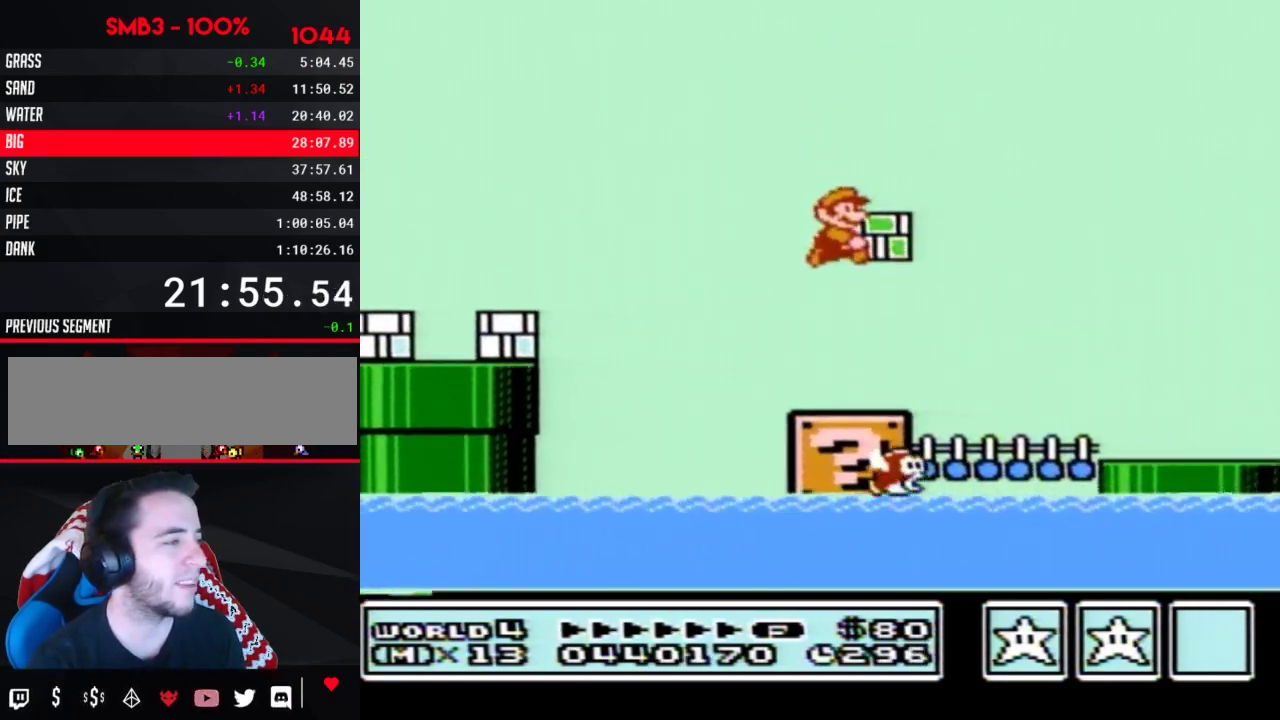
{"buttons": ["B", "DPAD_RIGHT"], "events": []}
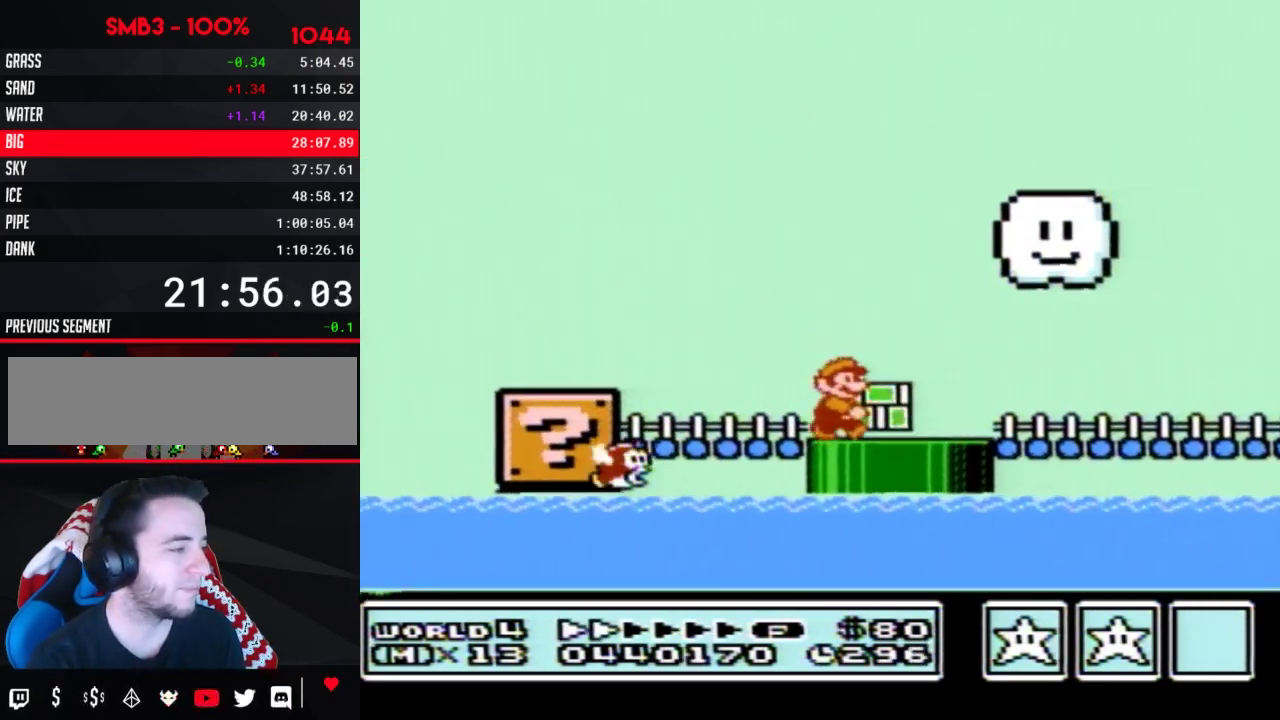
{"buttons": ["B", "DPAD_RIGHT"], "events": []}
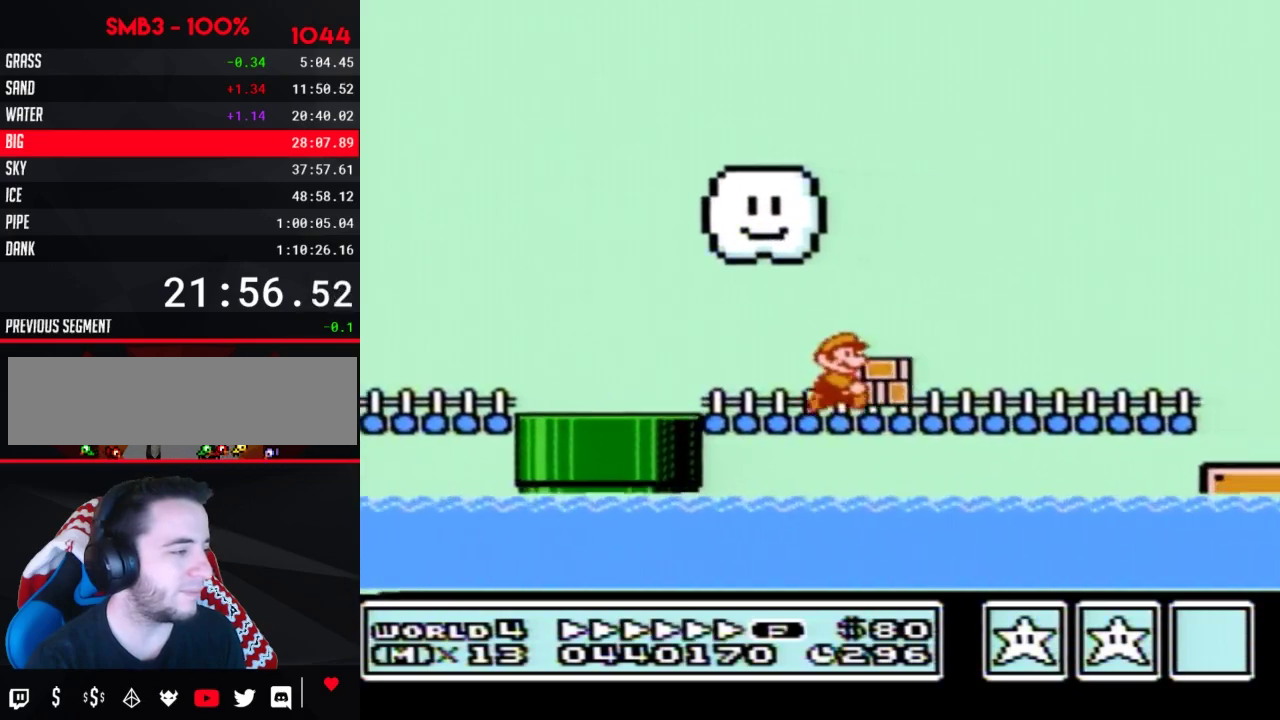
{"buttons": ["A", "B", "DPAD_RIGHT"], "events": [[467, "A", "down"]]}
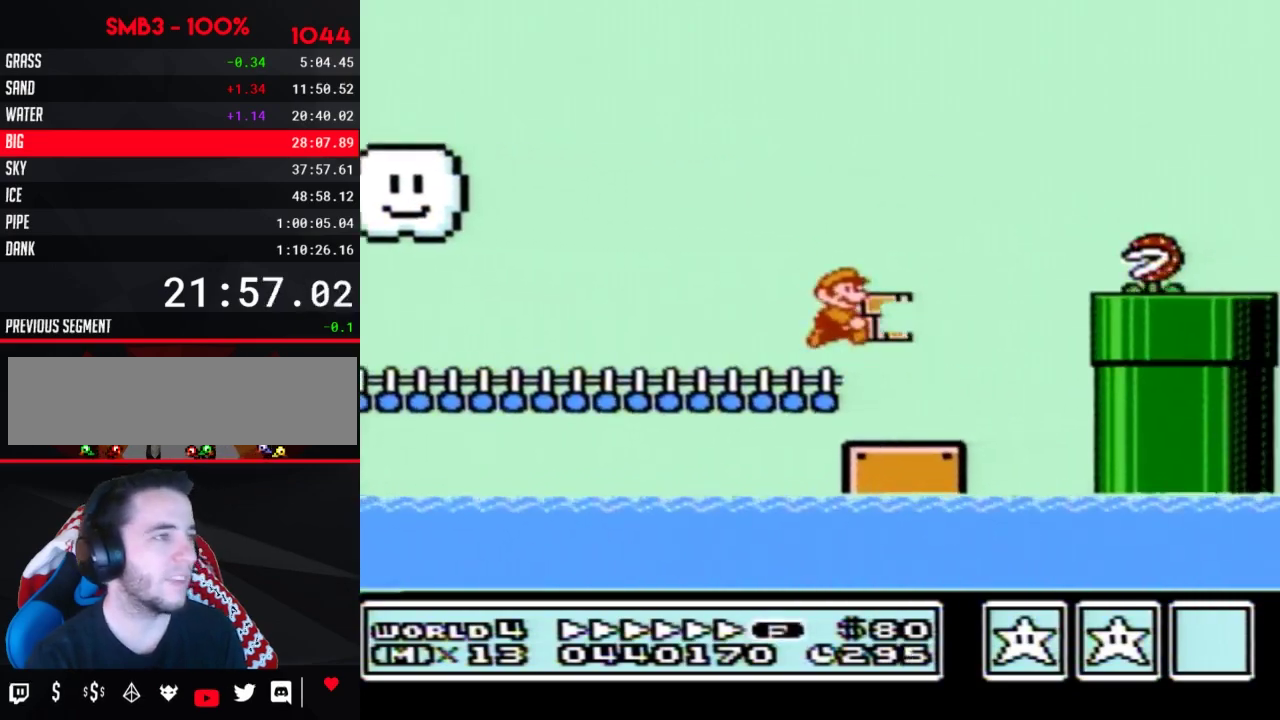
{"buttons": ["A", "B", "DPAD_RIGHT"], "events": [[100, "A", "up"], [500, "A", "down"]]}